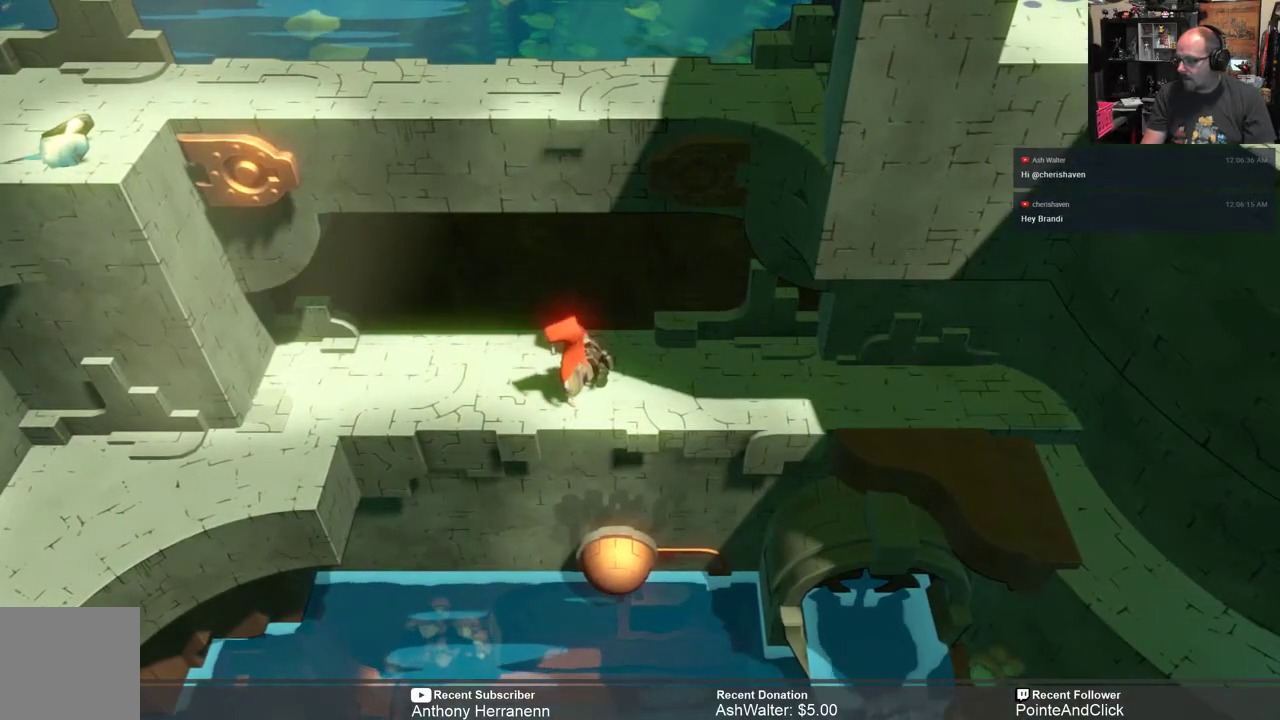
Gameplay with a controller (Xbox layout); each line is a JSON object with the inputs held at the frame after it. "events" lists button and stick changes between this image and that frame as [ms after this image, input, new state], when the widget could be followed in between.
{"buttons": ["R2"], "left_stick": "center", "right_stick": "center", "events": [[300, "left_stick", "right"], [500, "left_stick", "center"]]}
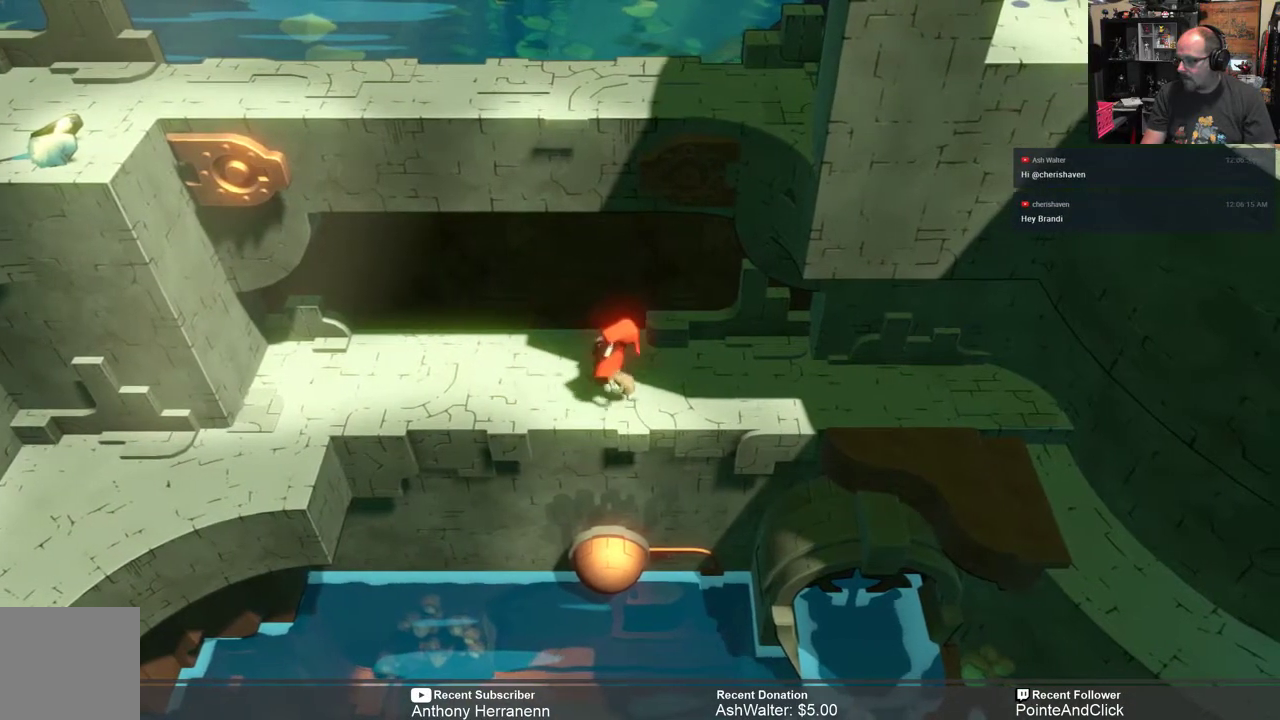
{"buttons": ["R2"], "left_stick": "center", "right_stick": "center", "events": []}
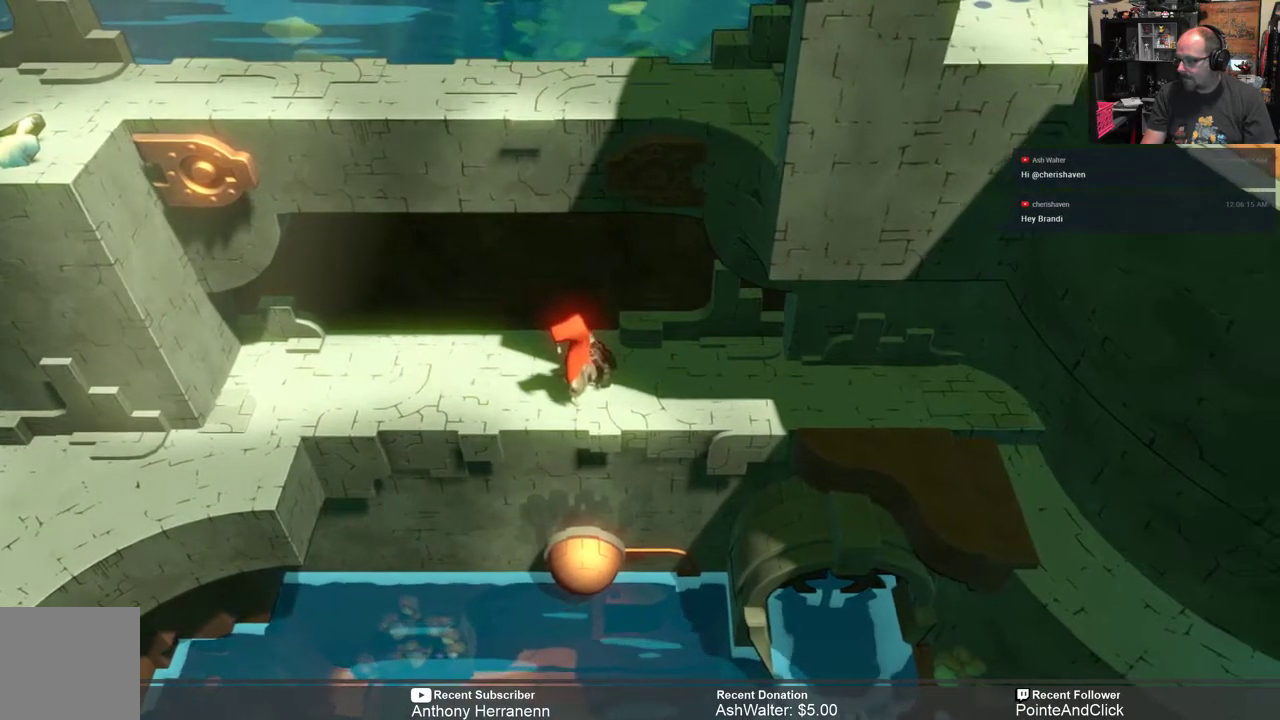
{"buttons": ["R2"], "left_stick": "center", "right_stick": "center", "events": []}
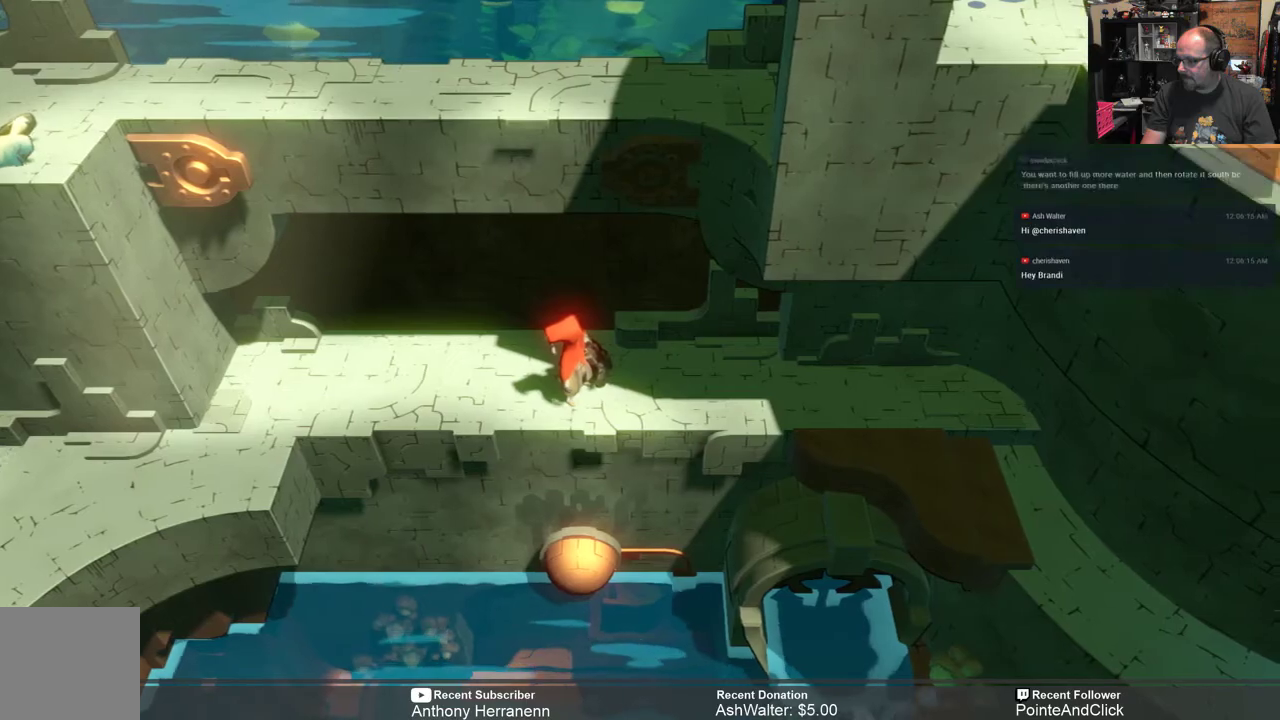
{"buttons": ["R2"], "left_stick": "center", "right_stick": "center", "events": []}
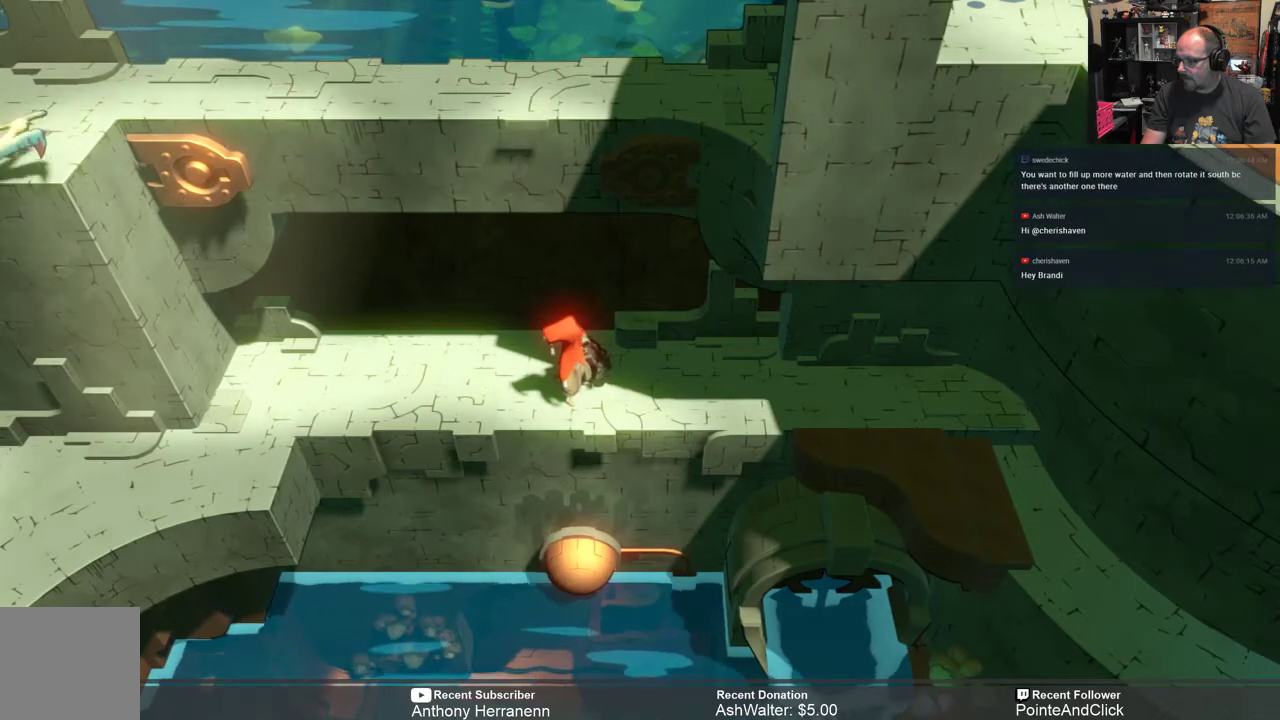
{"buttons": ["R2"], "left_stick": "center", "right_stick": "center", "events": []}
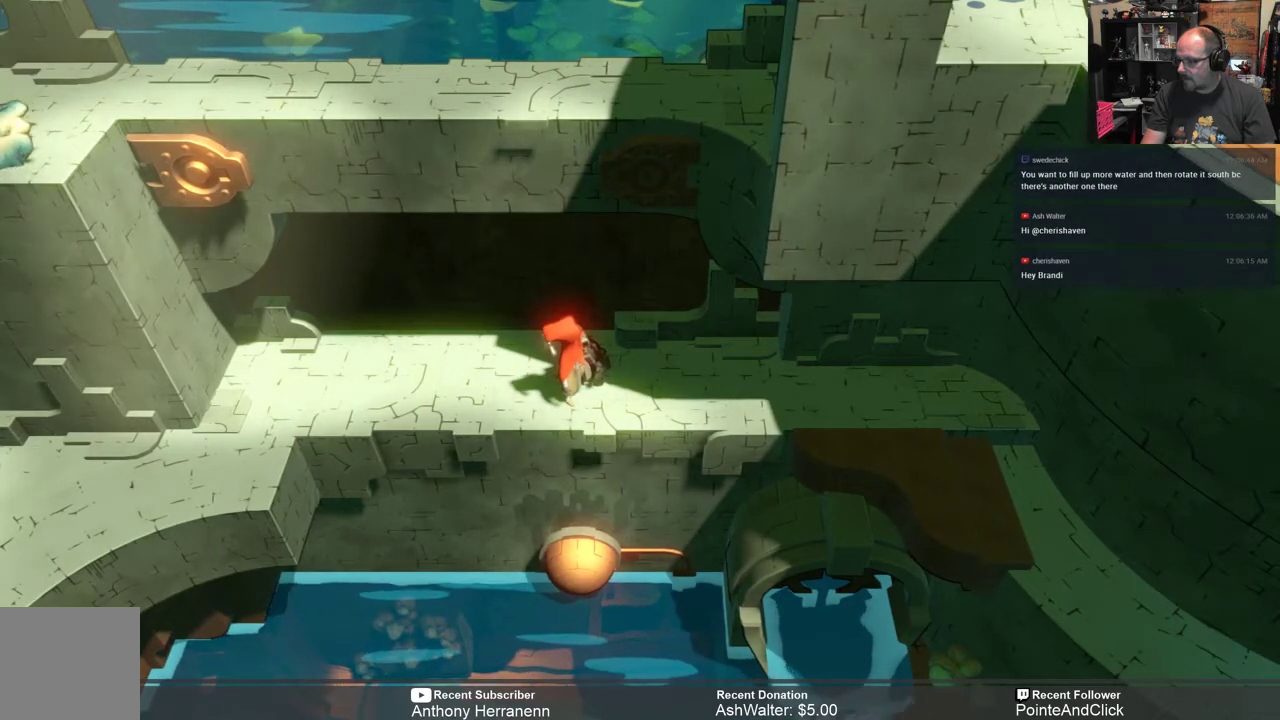
{"buttons": ["R2"], "left_stick": "center", "right_stick": "center", "events": []}
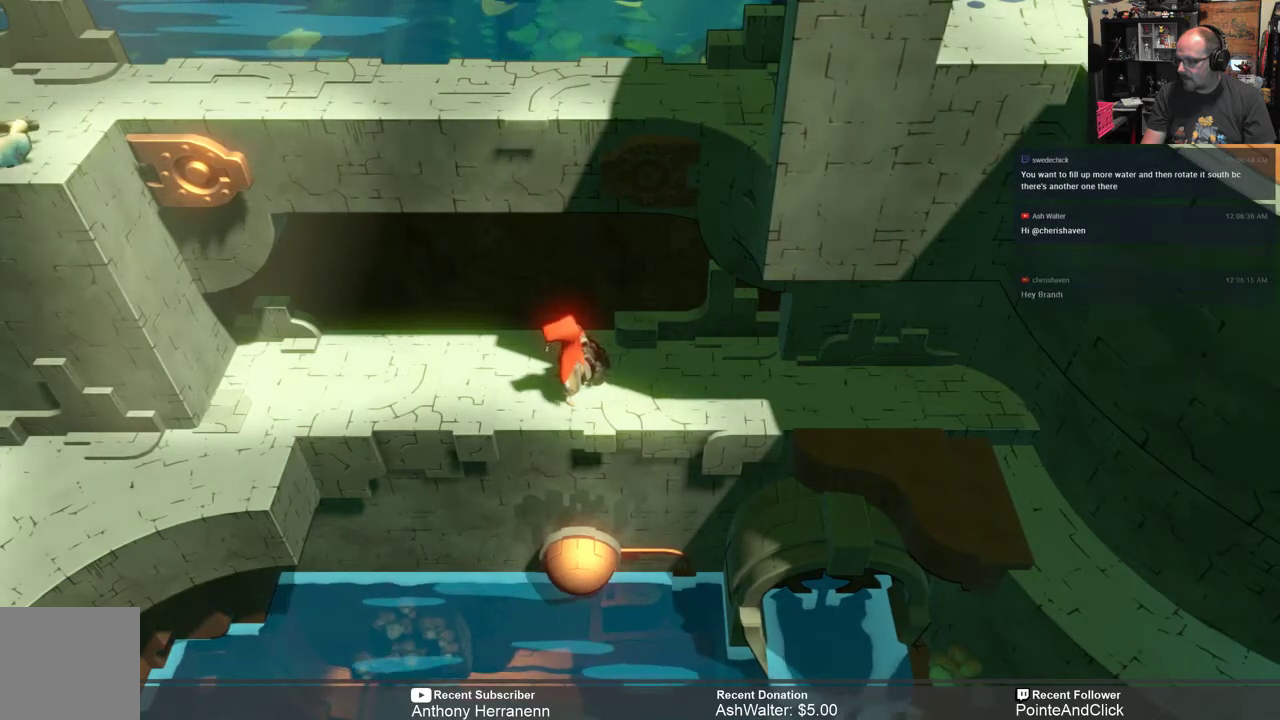
{"buttons": ["R2"], "left_stick": "down", "right_stick": "center", "events": [[450, "left_stick", "down"]]}
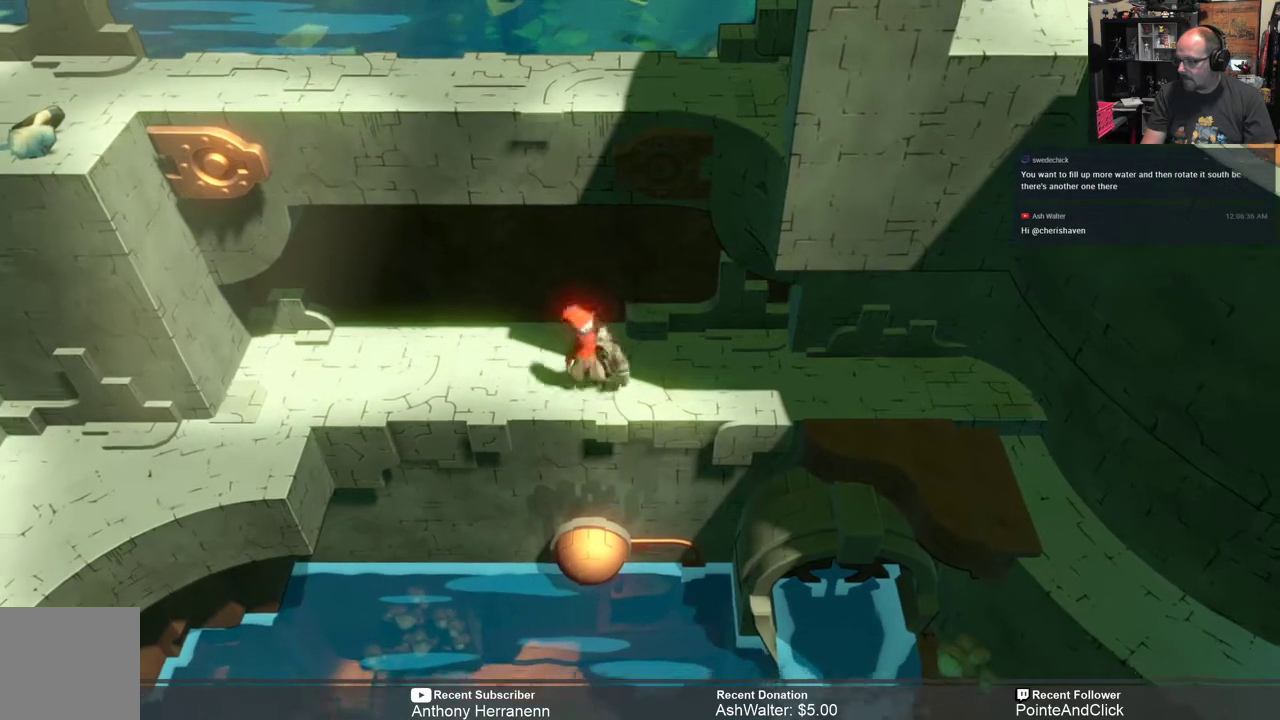
{"buttons": ["R2"], "left_stick": "center", "right_stick": "center", "events": [[167, "left_stick", "center"]]}
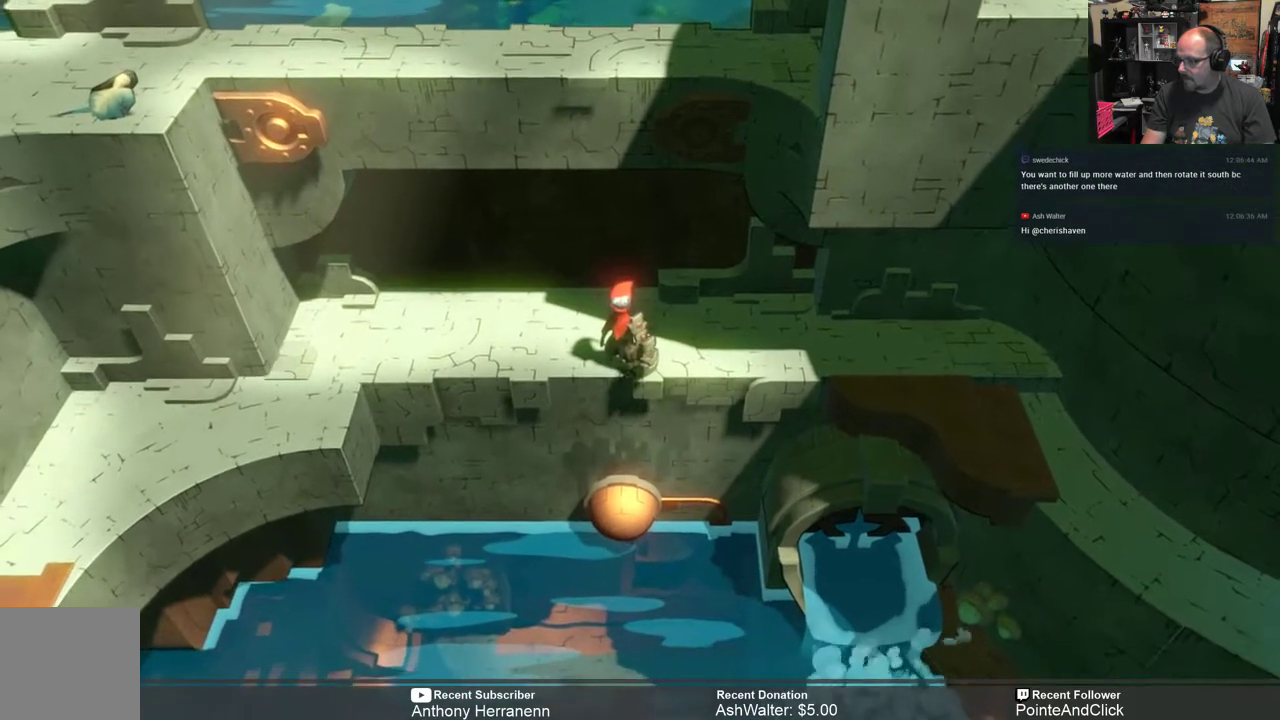
{"buttons": ["A", "R2"], "left_stick": "down", "right_stick": "center", "events": [[133, "left_stick", "down"], [233, "A", "down"]]}
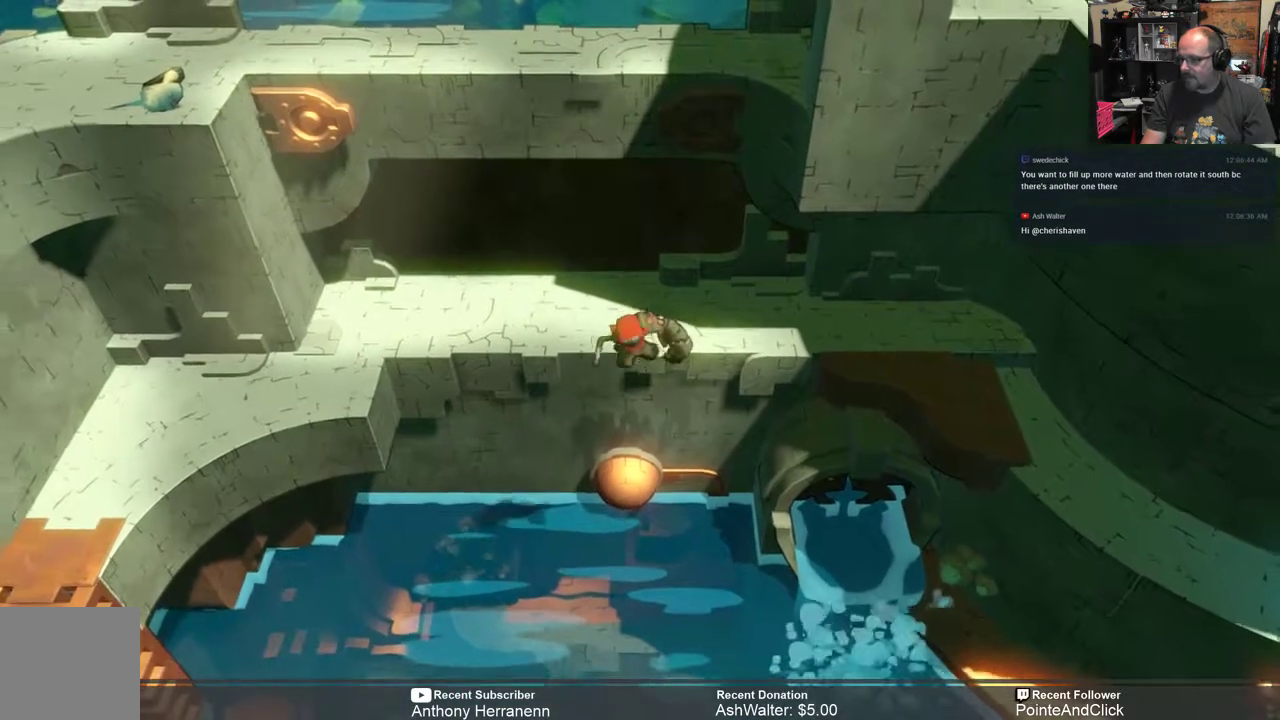
{"buttons": ["R2"], "left_stick": "down", "right_stick": "center", "events": [[383, "A", "up"]]}
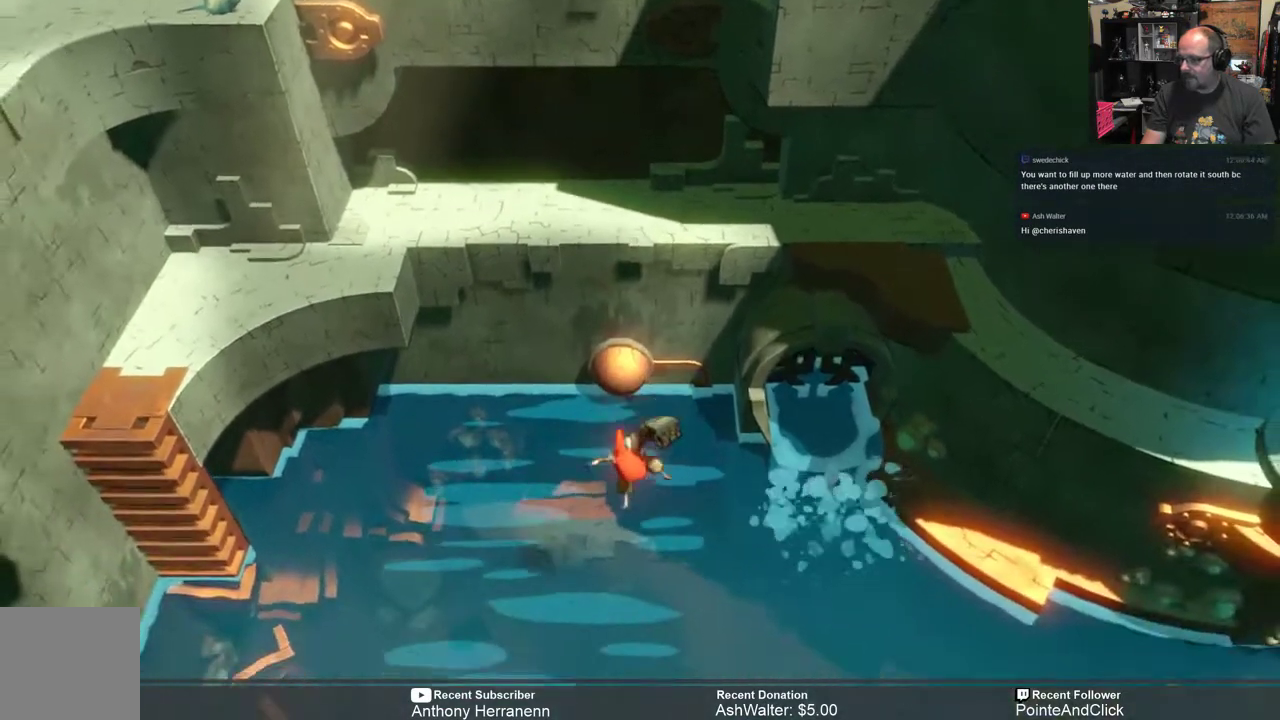
{"buttons": ["R2"], "left_stick": "right", "right_stick": "center", "events": [[283, "left_stick", "down-right"], [450, "left_stick", "right"]]}
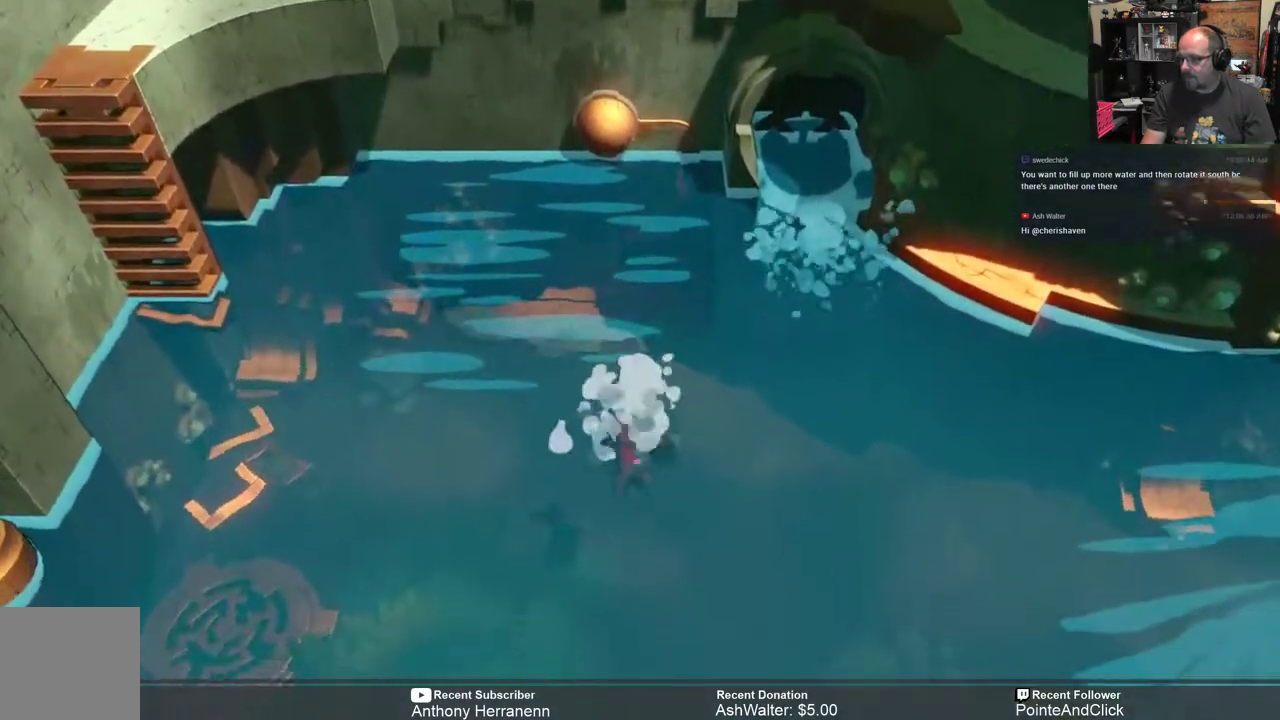
{"buttons": ["R2"], "left_stick": "down-right", "right_stick": "center", "events": [[467, "left_stick", "down-right"]]}
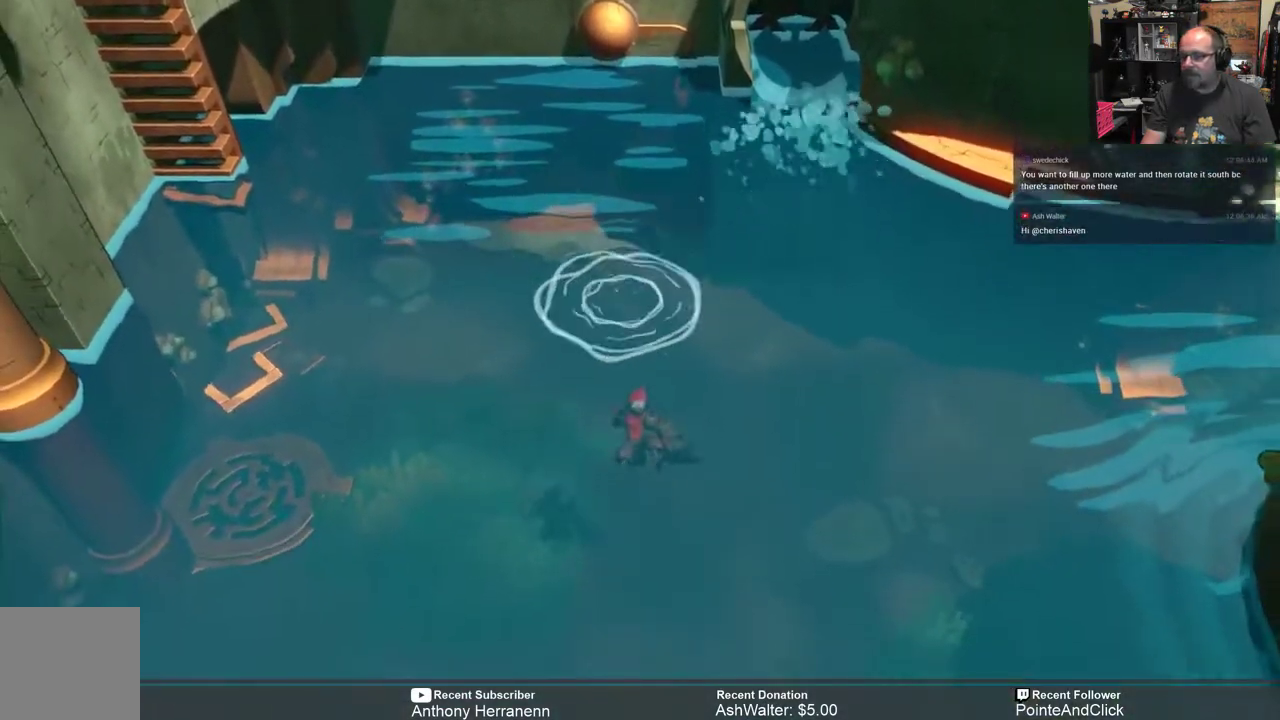
{"buttons": ["R2"], "left_stick": "down-right", "right_stick": "center", "events": []}
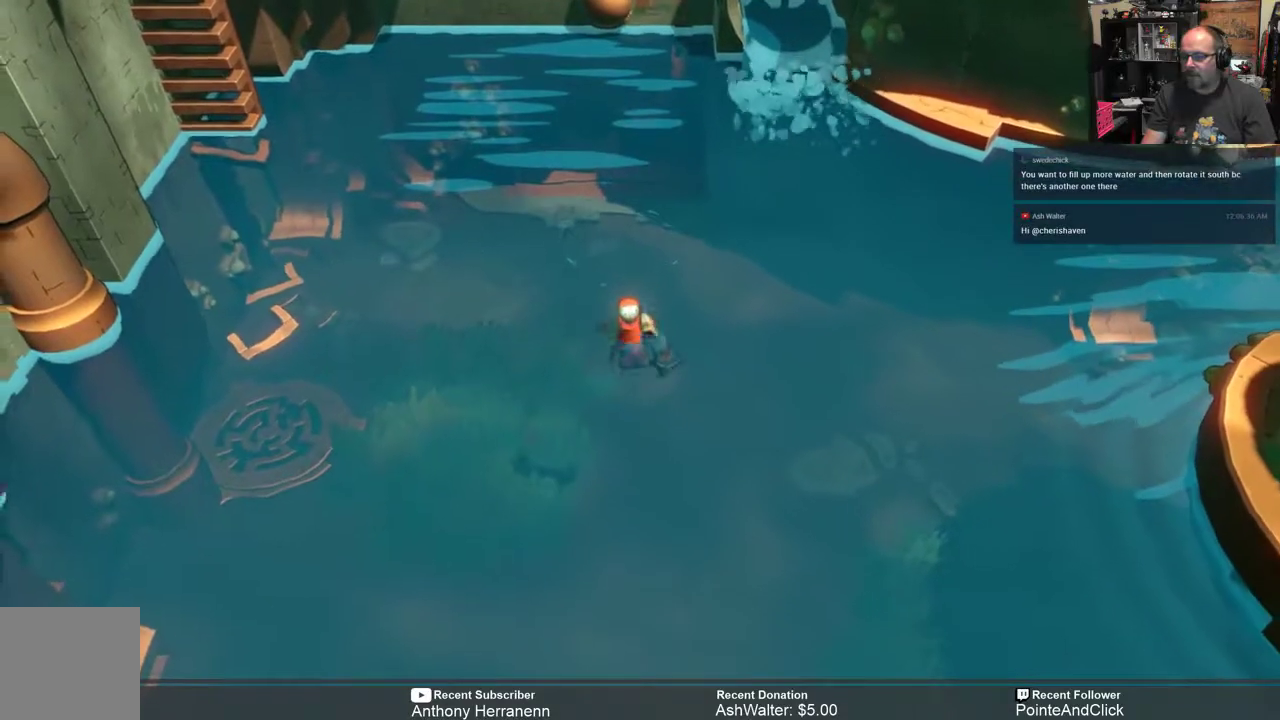
{"buttons": ["R2"], "left_stick": "down", "right_stick": "center", "events": [[333, "left_stick", "down"]]}
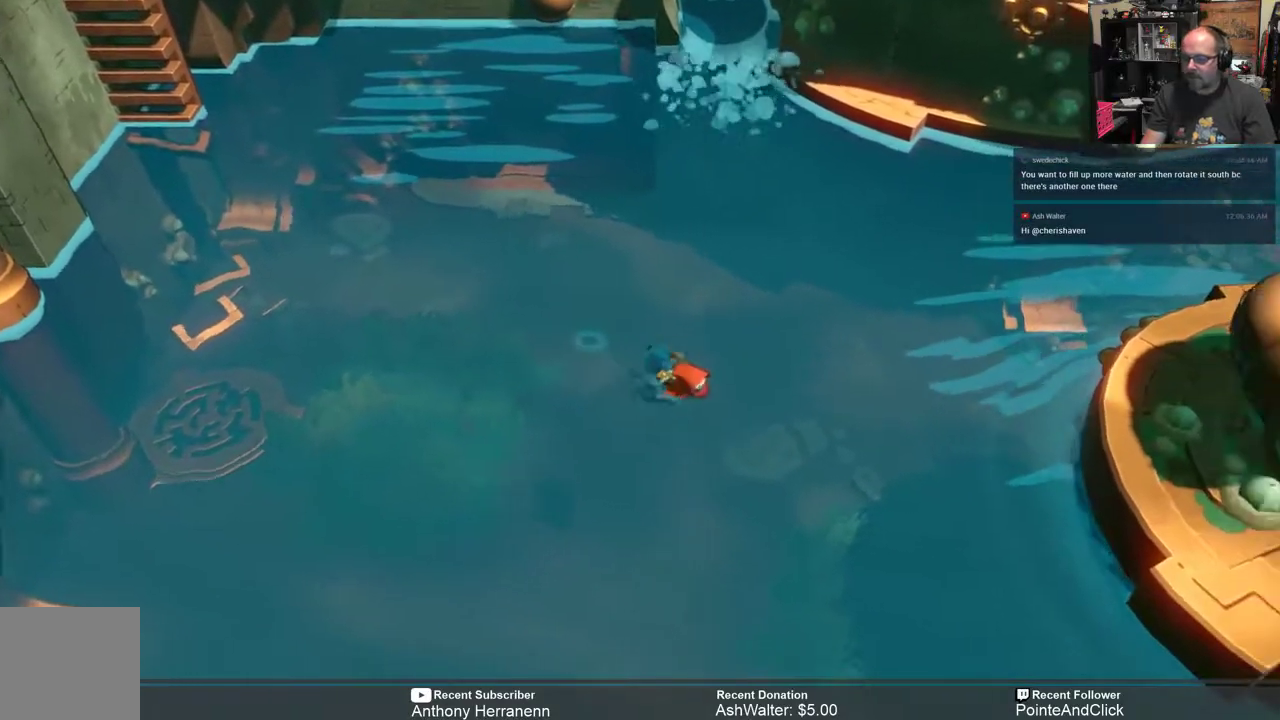
{"buttons": ["R2"], "left_stick": "down", "right_stick": "center", "events": []}
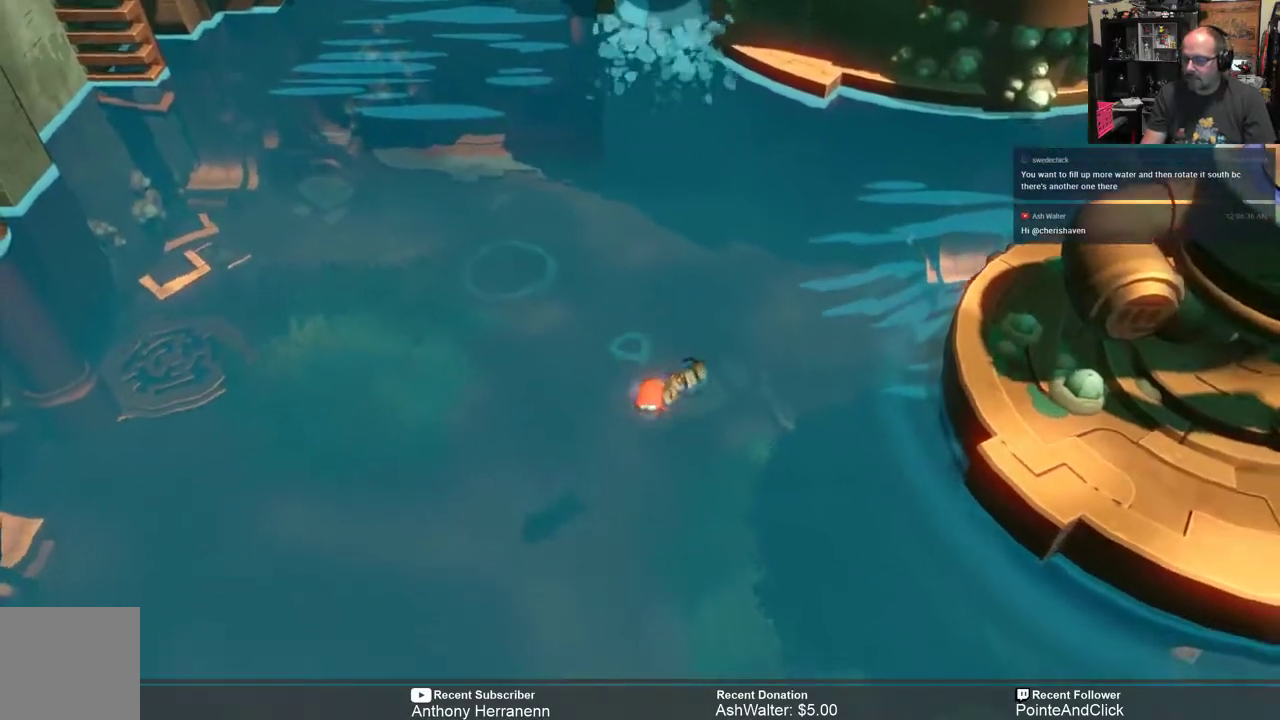
{"buttons": ["R2"], "left_stick": "down", "right_stick": "center", "events": []}
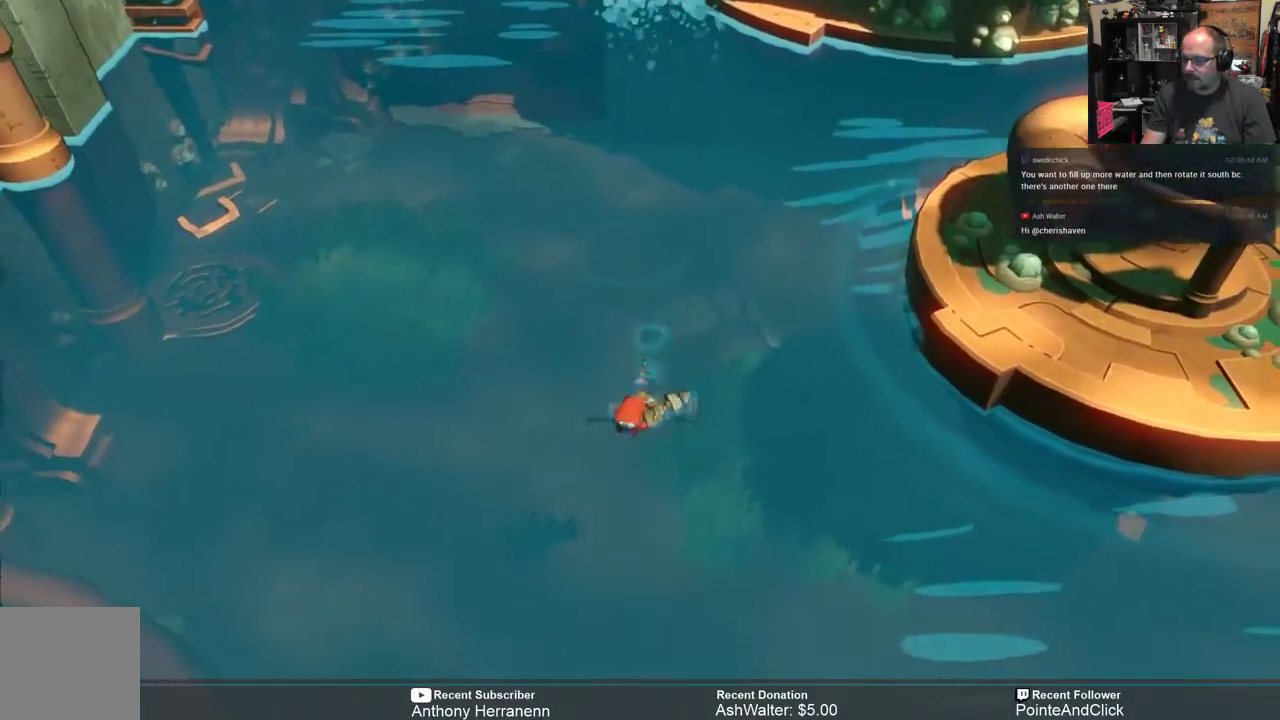
{"buttons": ["R2"], "left_stick": "down", "right_stick": "center", "events": []}
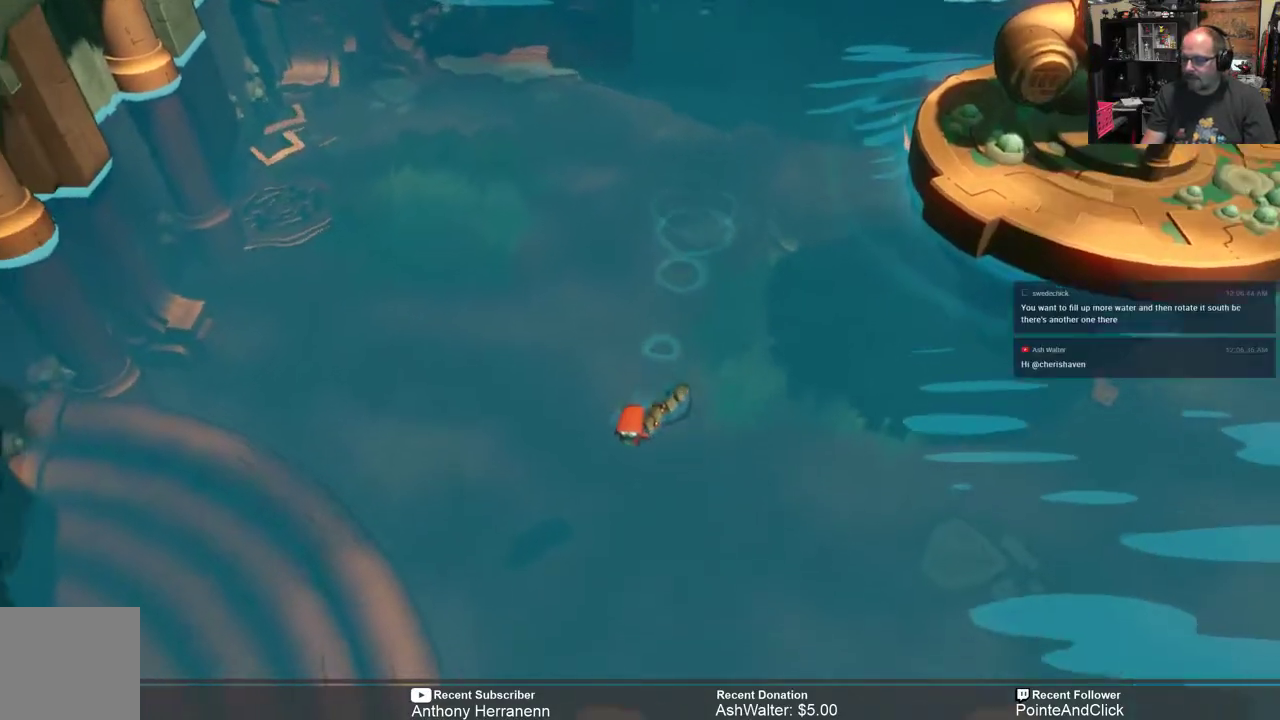
{"buttons": ["R2"], "left_stick": "down", "right_stick": "center", "events": [[217, "left_stick", "down-left"], [417, "left_stick", "down"]]}
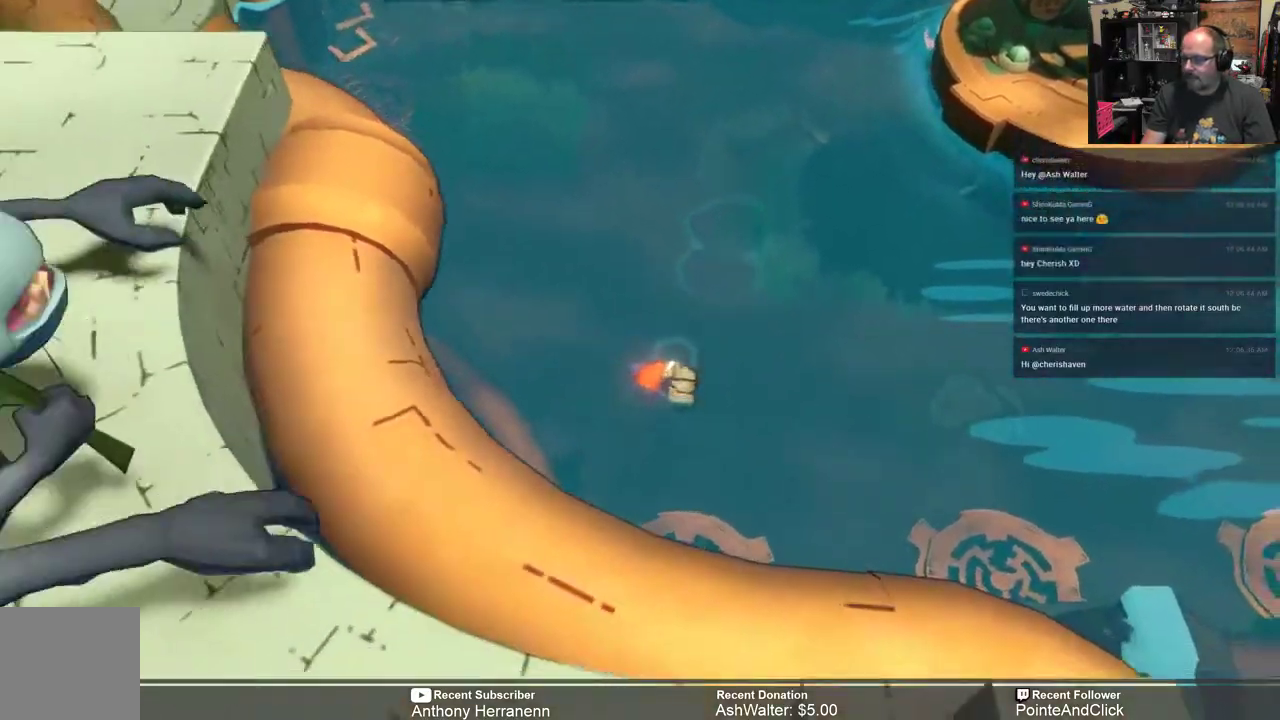
{"buttons": ["R2"], "left_stick": "up-right", "right_stick": "center", "events": [[150, "left_stick", "right"], [383, "left_stick", "up-right"]]}
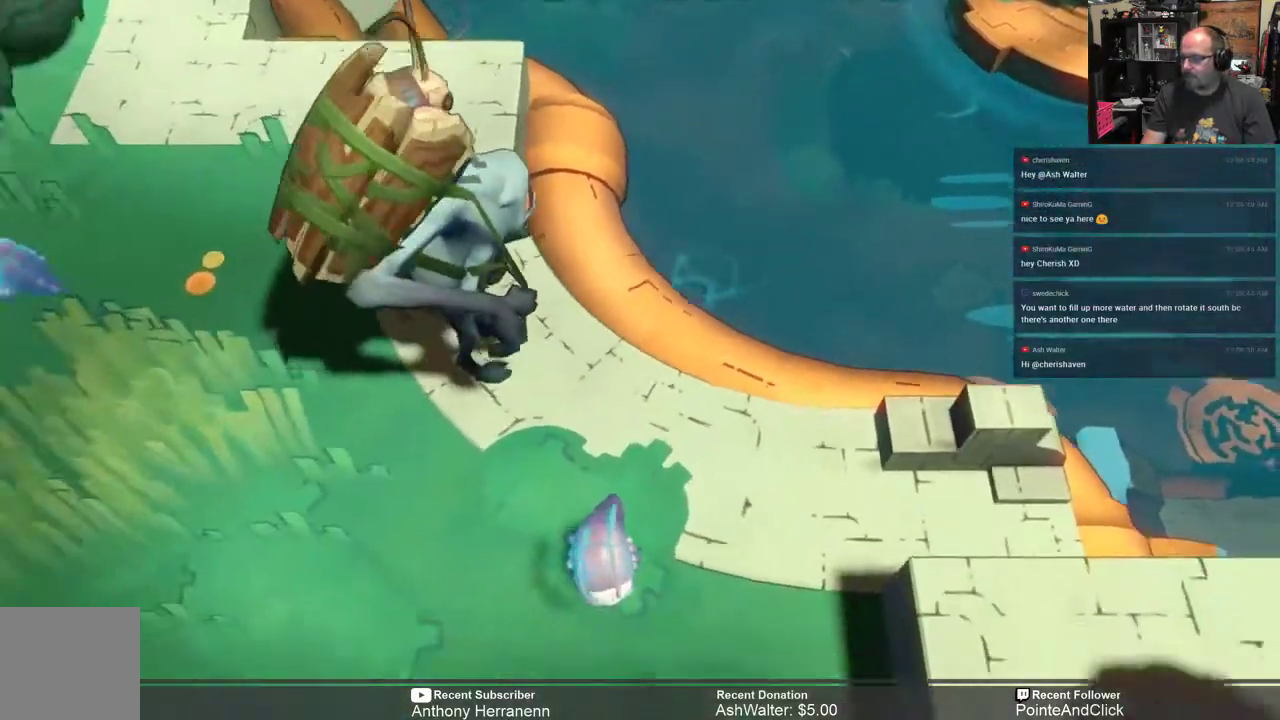
{"buttons": ["R2"], "left_stick": "up-right", "right_stick": "center", "events": []}
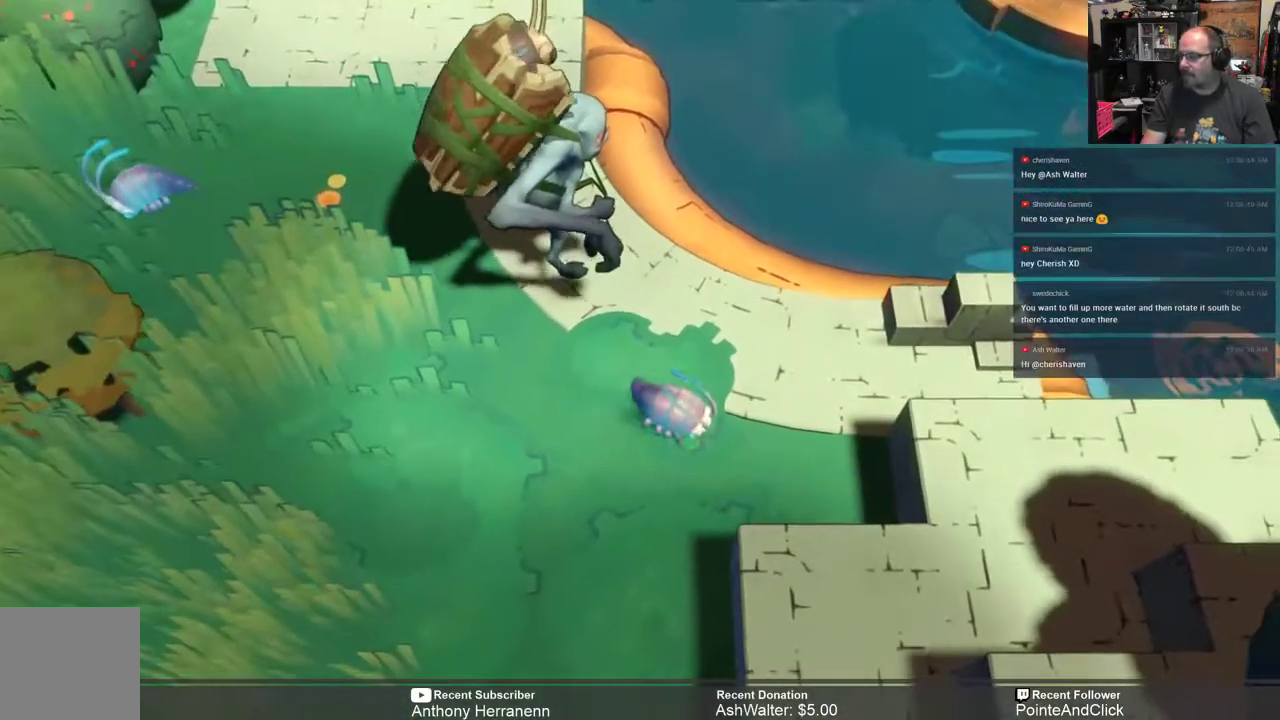
{"buttons": ["R2"], "left_stick": "up-right", "right_stick": "center", "events": []}
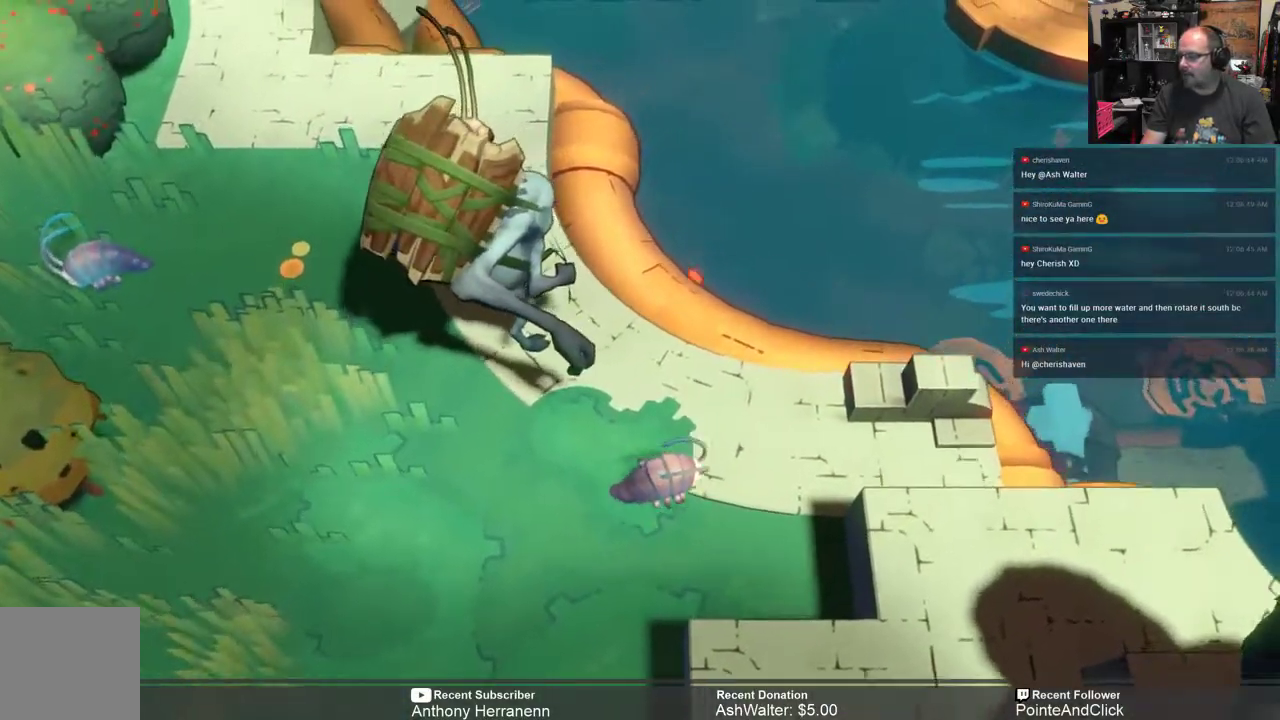
{"buttons": ["R2"], "left_stick": "up-right", "right_stick": "center", "events": []}
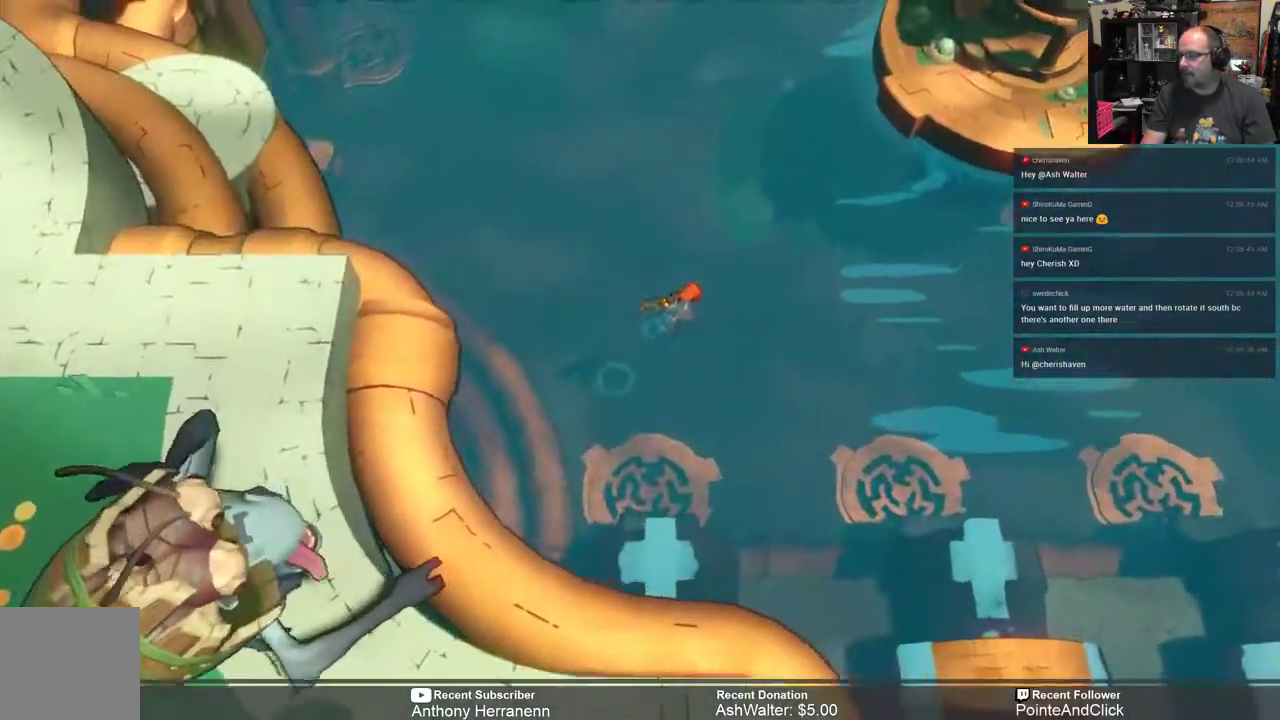
{"buttons": ["R2"], "left_stick": "up-right", "right_stick": "center", "events": []}
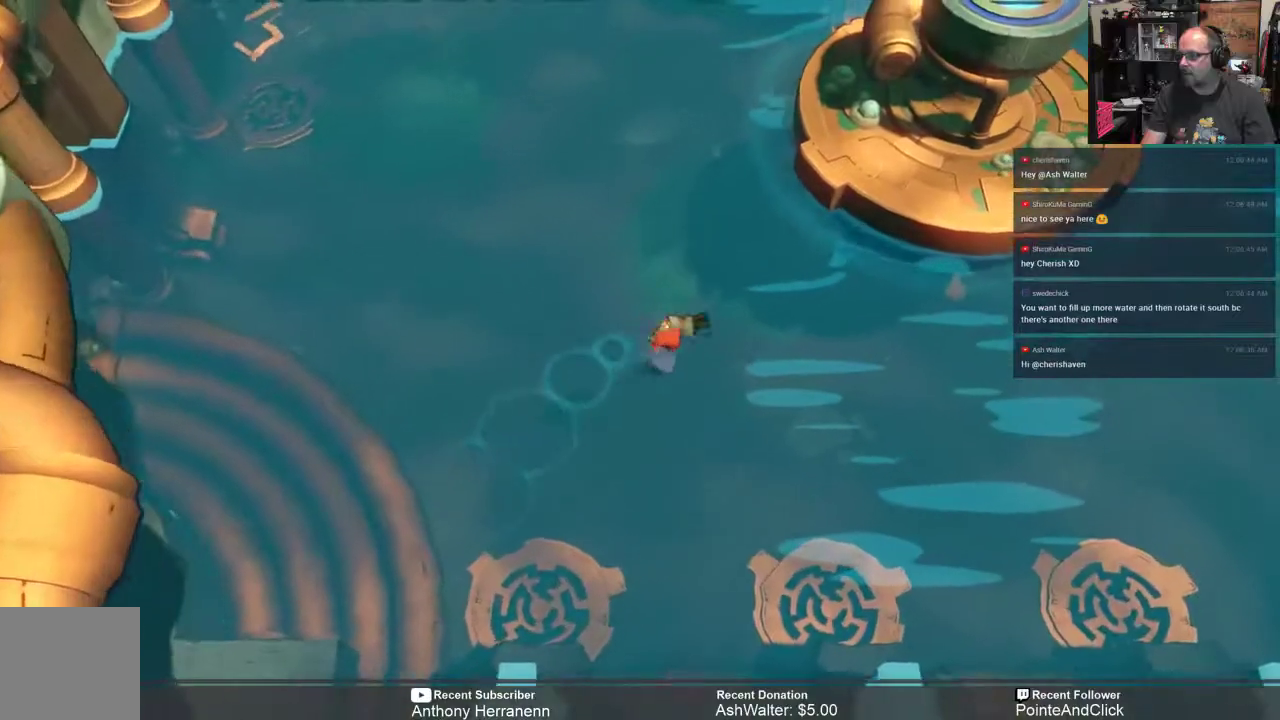
{"buttons": ["R2"], "left_stick": "up", "right_stick": "center", "events": [[500, "left_stick", "up"]]}
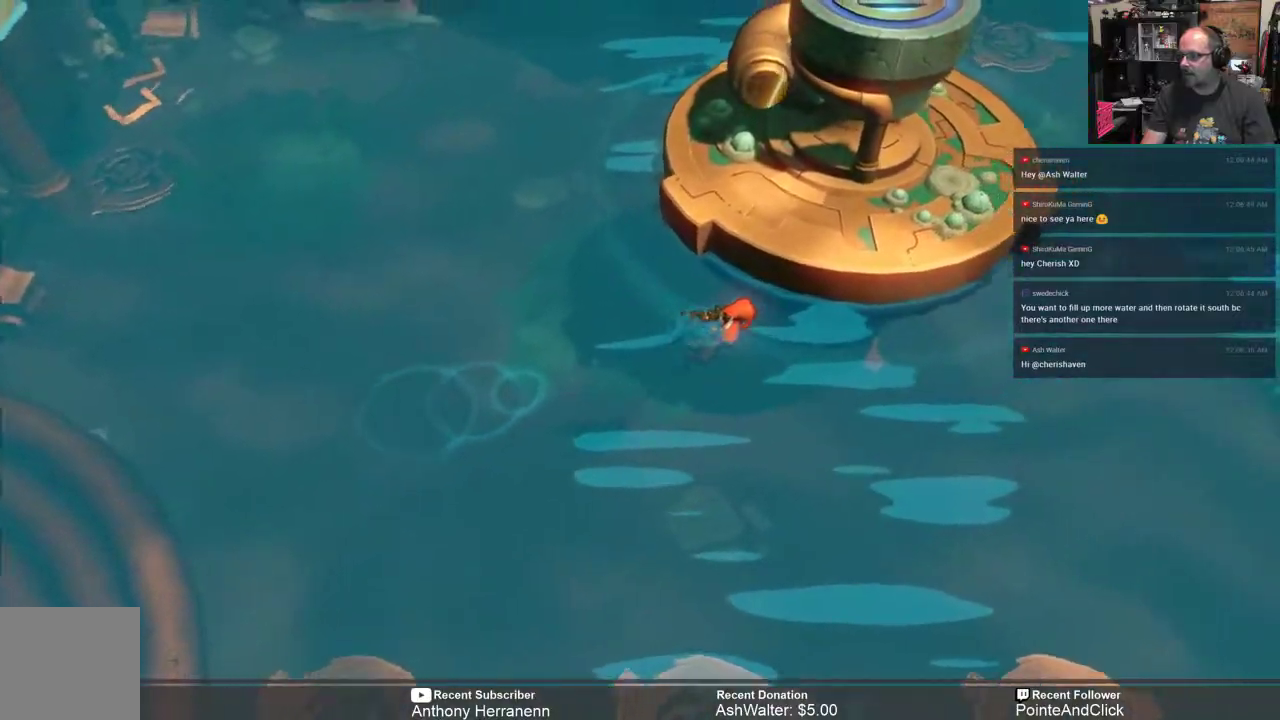
{"buttons": ["R2"], "left_stick": "up", "right_stick": "center", "events": [[50, "A", "down"], [350, "A", "up"]]}
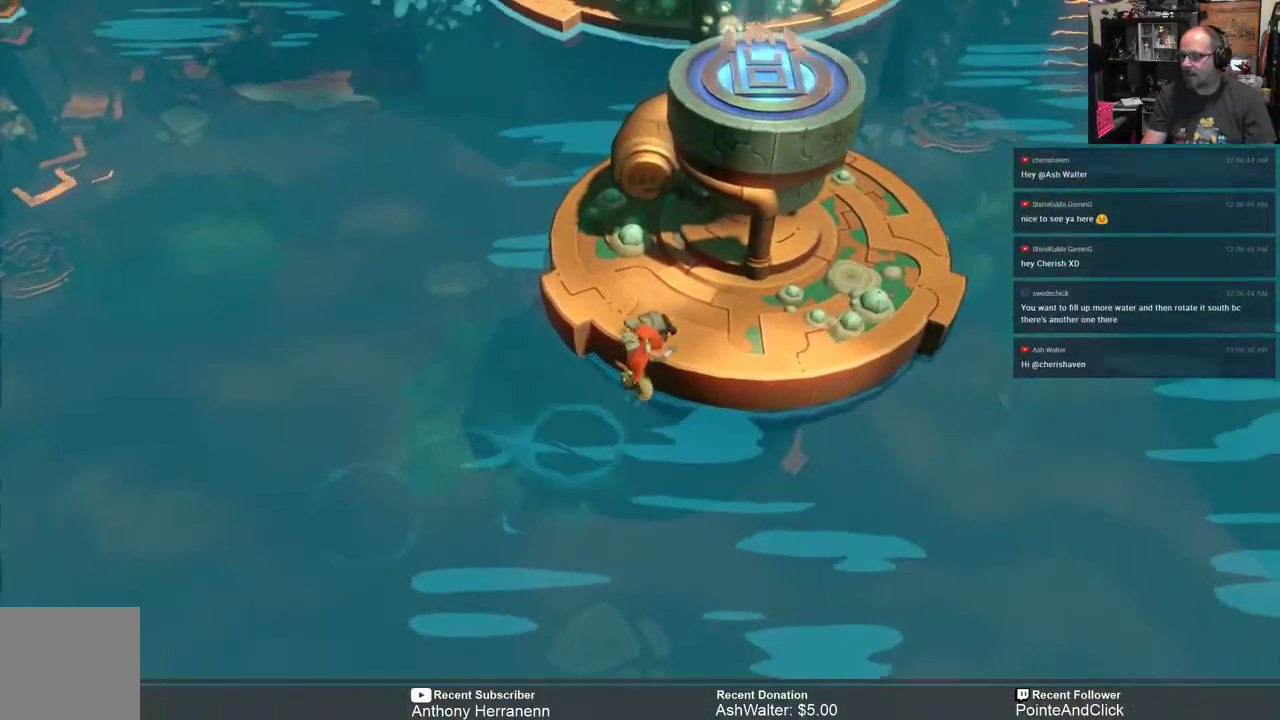
{"buttons": [], "left_stick": "up", "right_stick": "center", "events": [[217, "left_stick", "center"], [233, "R2", "up"], [433, "left_stick", "up"]]}
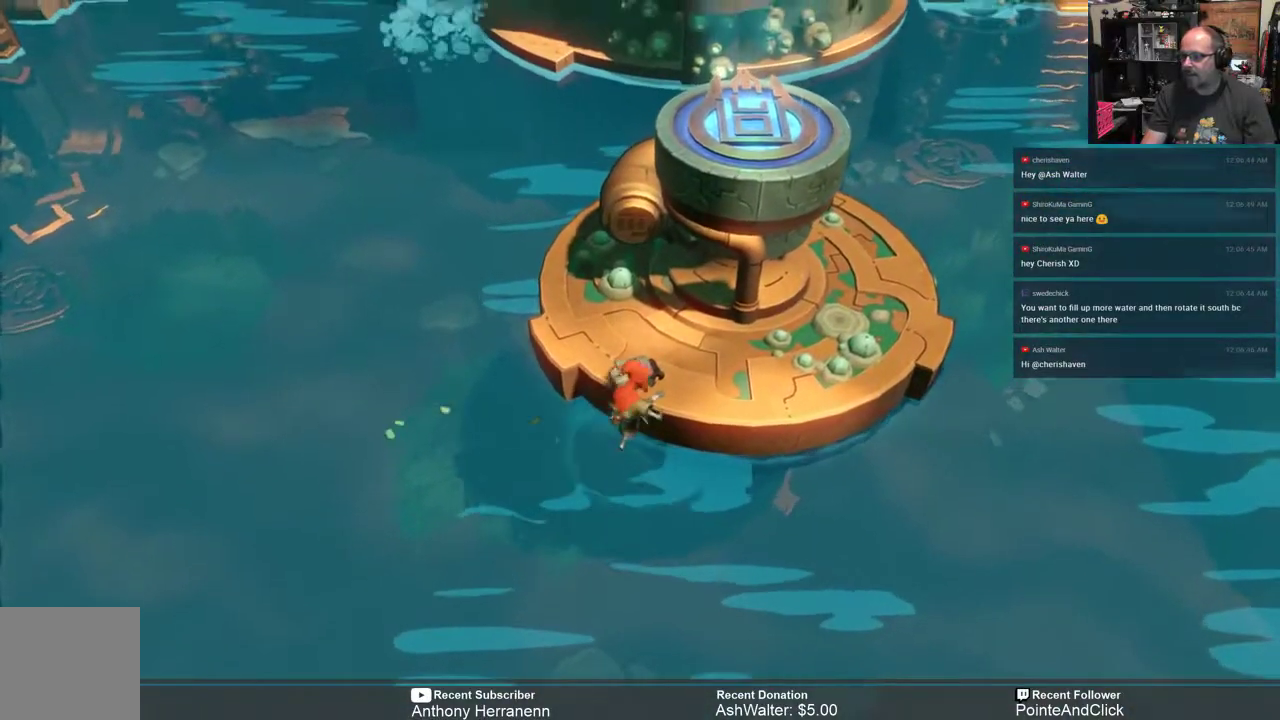
{"buttons": [], "left_stick": "up", "right_stick": "center", "events": []}
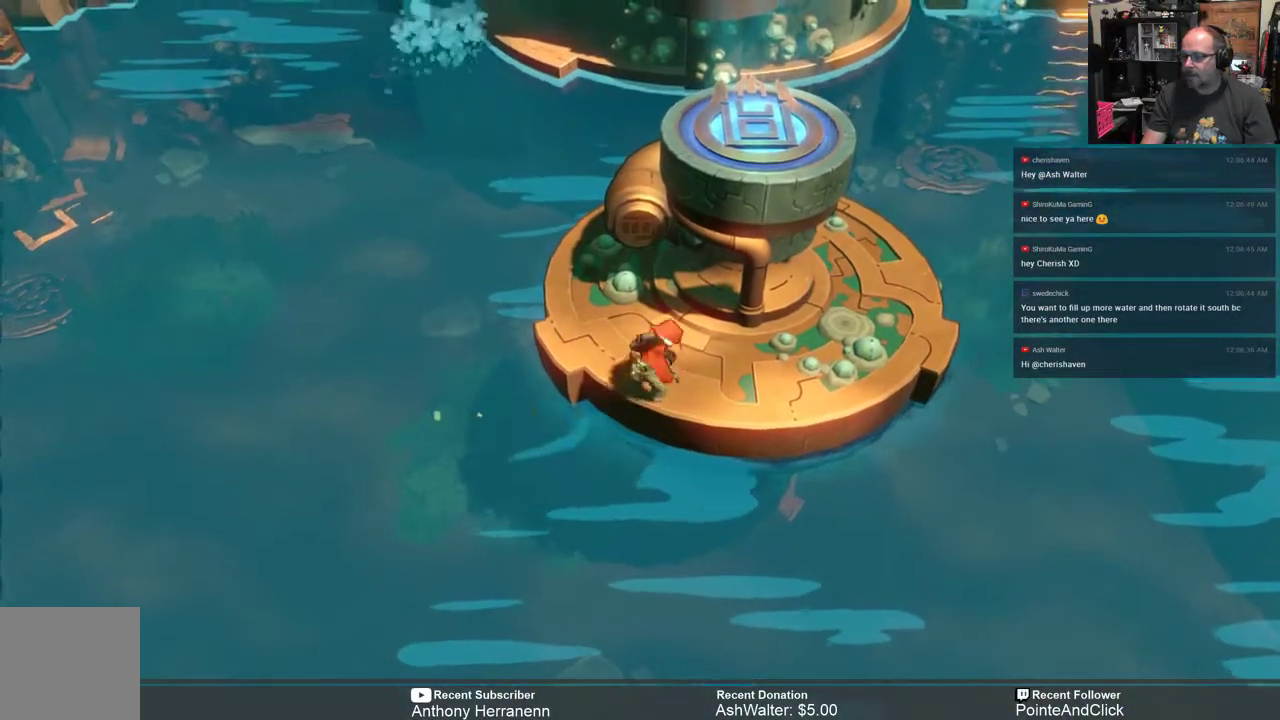
{"buttons": [], "left_stick": "up", "right_stick": "center", "events": []}
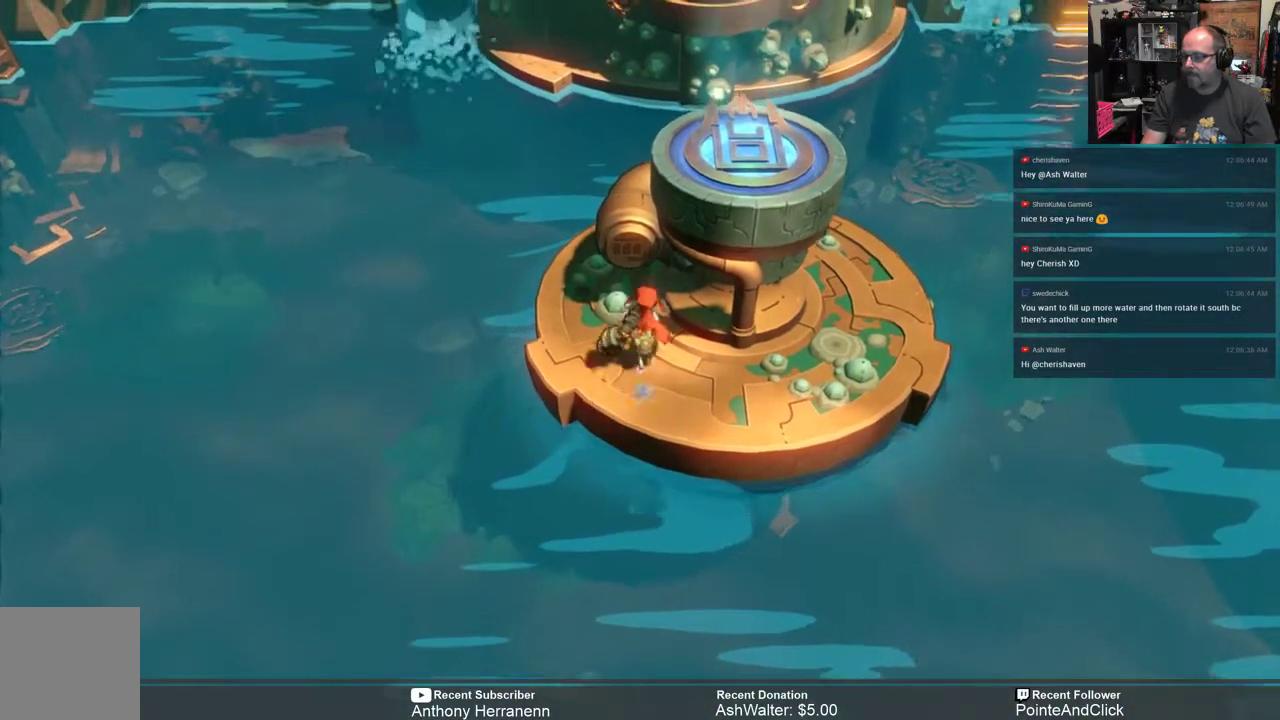
{"buttons": ["Y"], "left_stick": "center", "right_stick": "center", "events": [[100, "left_stick", "center"], [133, "Y", "down"]]}